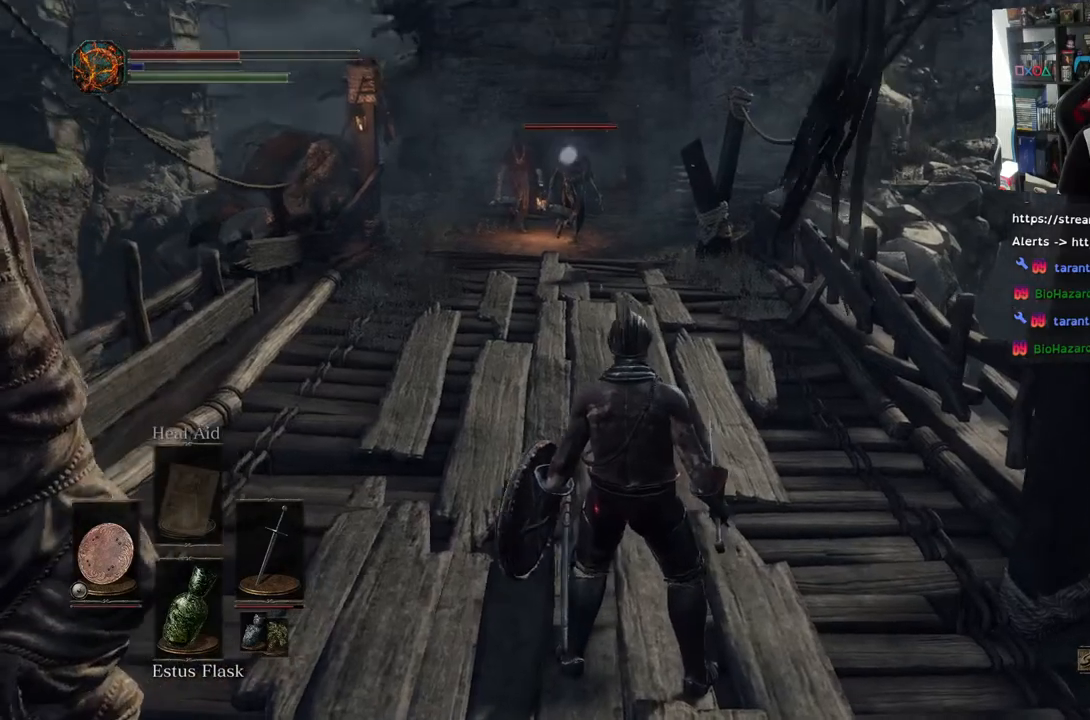
Gameplay with a controller (PlayStation layout); each line is a JSON object with the inputs held at the frame after it. "events" lists button and stick changes between this image and that frame as [ms after this image, input, new state], when the widget could be followed in between.
{"buttons": [], "left_stick": "center", "right_stick": "center", "events": [[50, "R3", "up"], [100, "L2", "down"], [183, "L2", "up"]]}
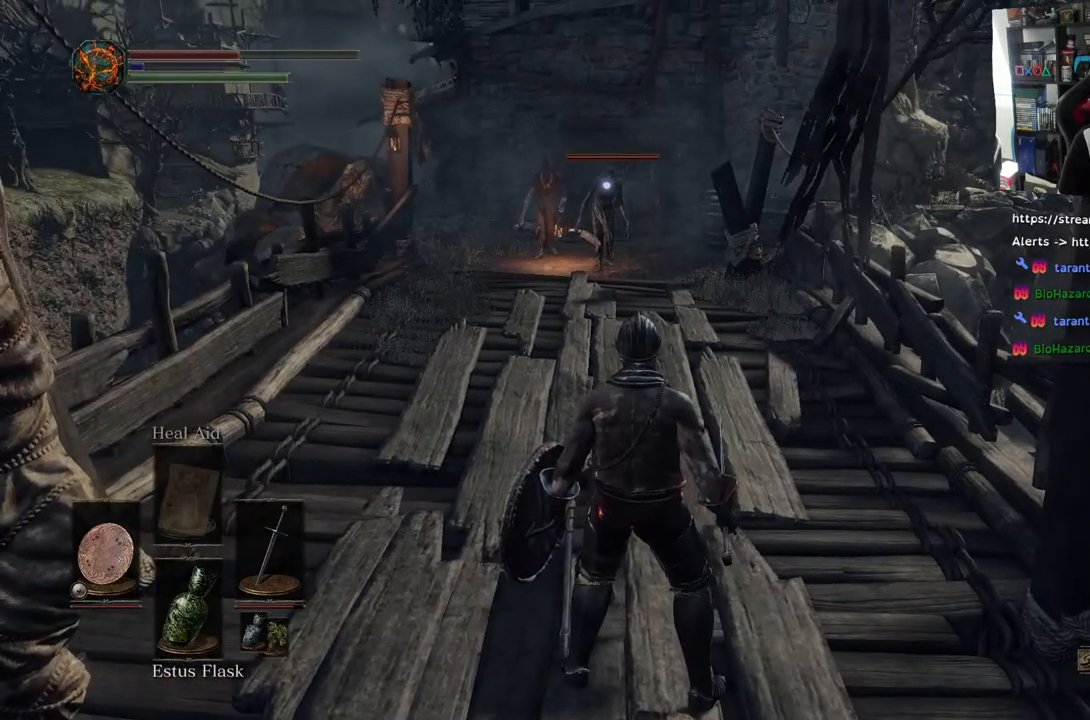
{"buttons": [], "left_stick": "down", "right_stick": "center"}
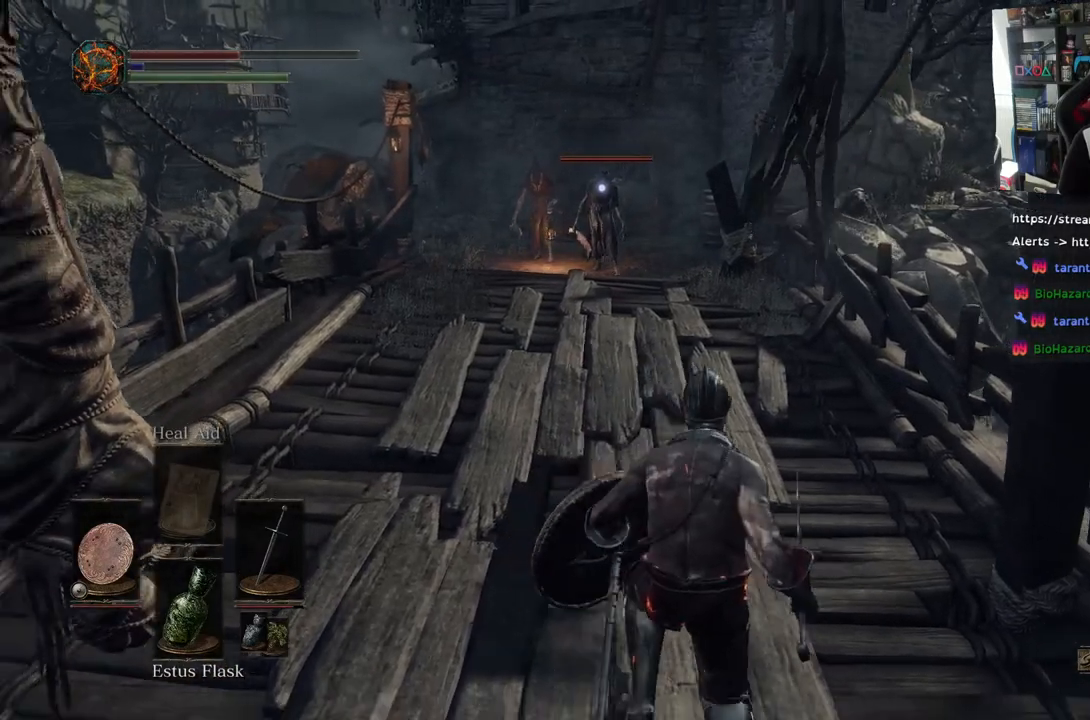
{"buttons": [], "left_stick": "down", "right_stick": "center", "events": []}
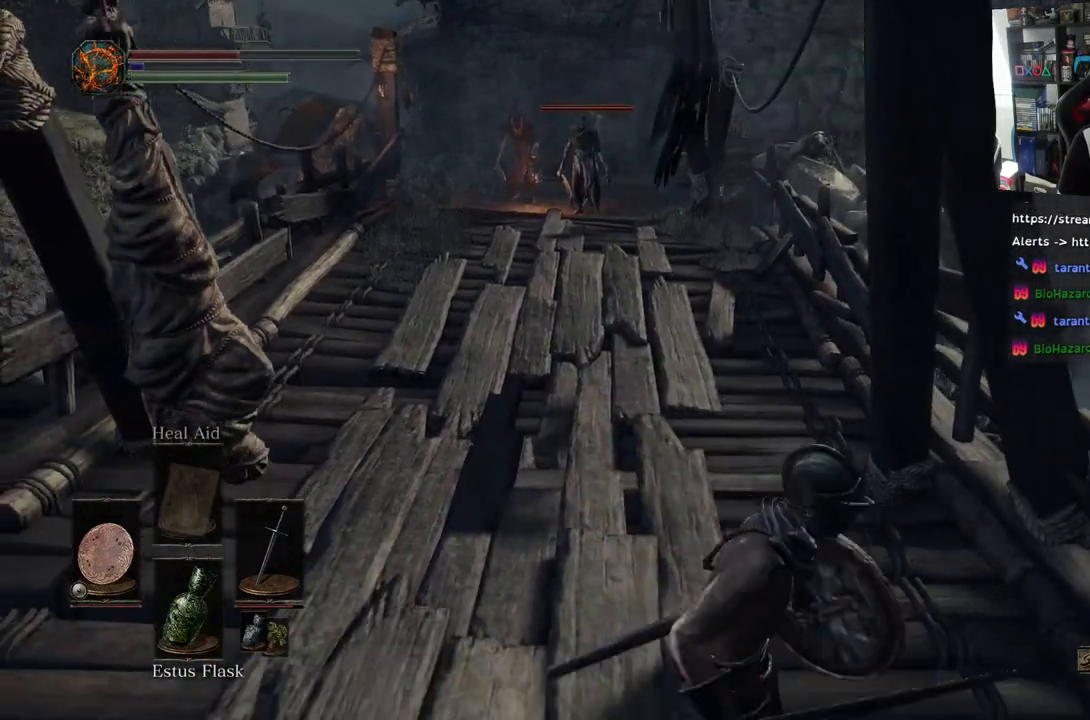
{"buttons": [], "left_stick": "down", "right_stick": "center", "events": [[100, "R2", "down"], [417, "R2", "up"]]}
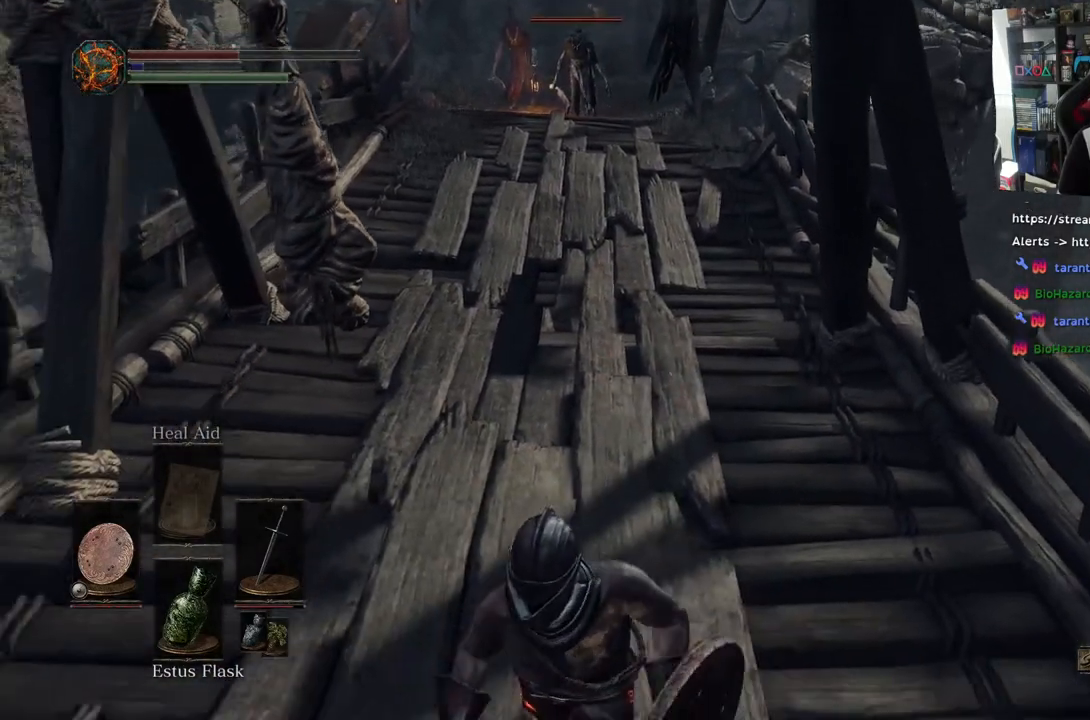
{"buttons": [], "left_stick": "up", "right_stick": "up", "events": [[133, "left_stick", "up"], [400, "right_stick", "up"]]}
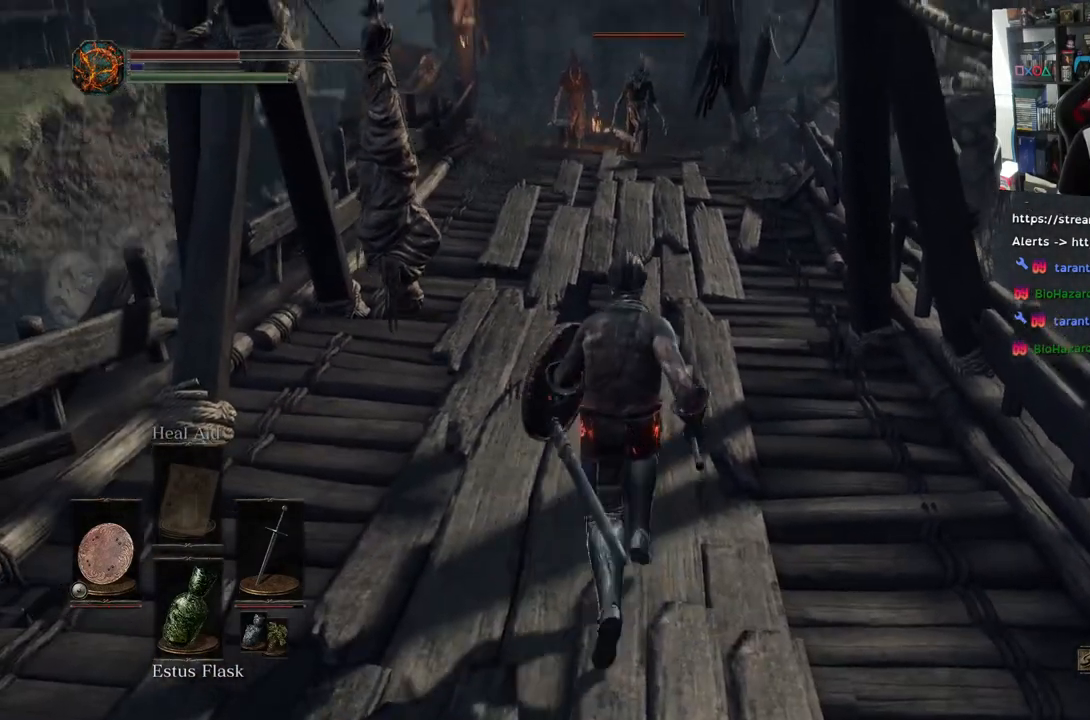
{"buttons": [], "left_stick": "center", "right_stick": "up", "events": [[267, "left_stick", "center"]]}
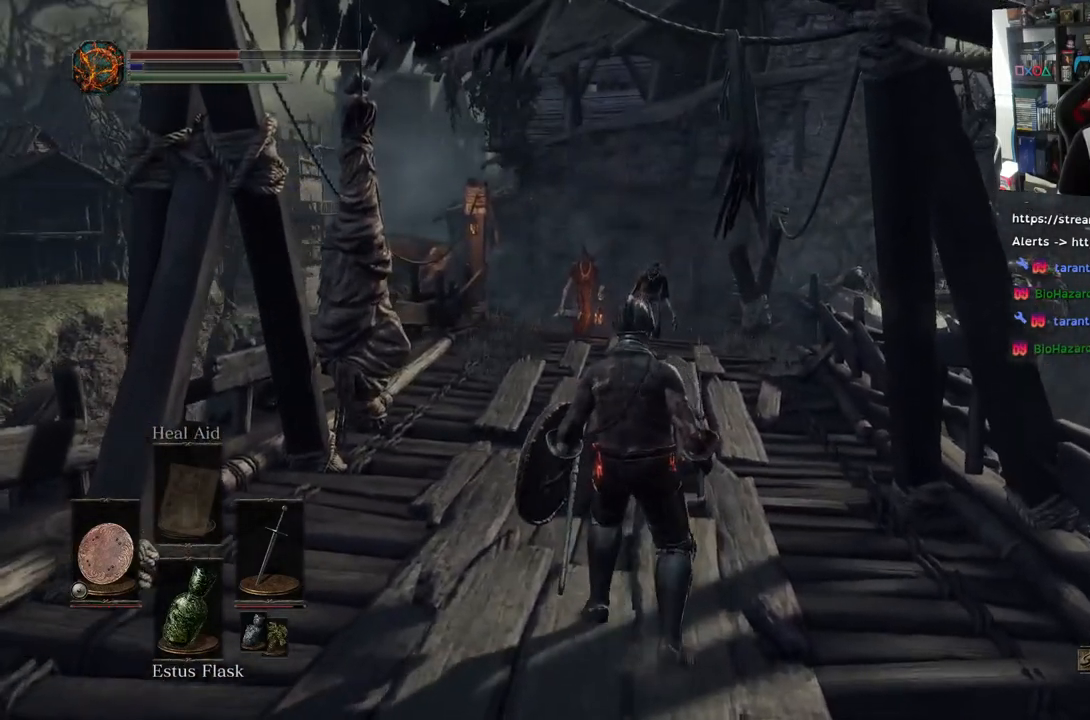
{"buttons": ["R2"], "left_stick": "up", "right_stick": "center", "events": [[133, "R3", "down"], [133, "right_stick", "center"], [283, "R2", "down"], [283, "R3", "up"], [283, "right_stick", "down-left"], [350, "right_stick", "center"], [483, "left_stick", "up"]]}
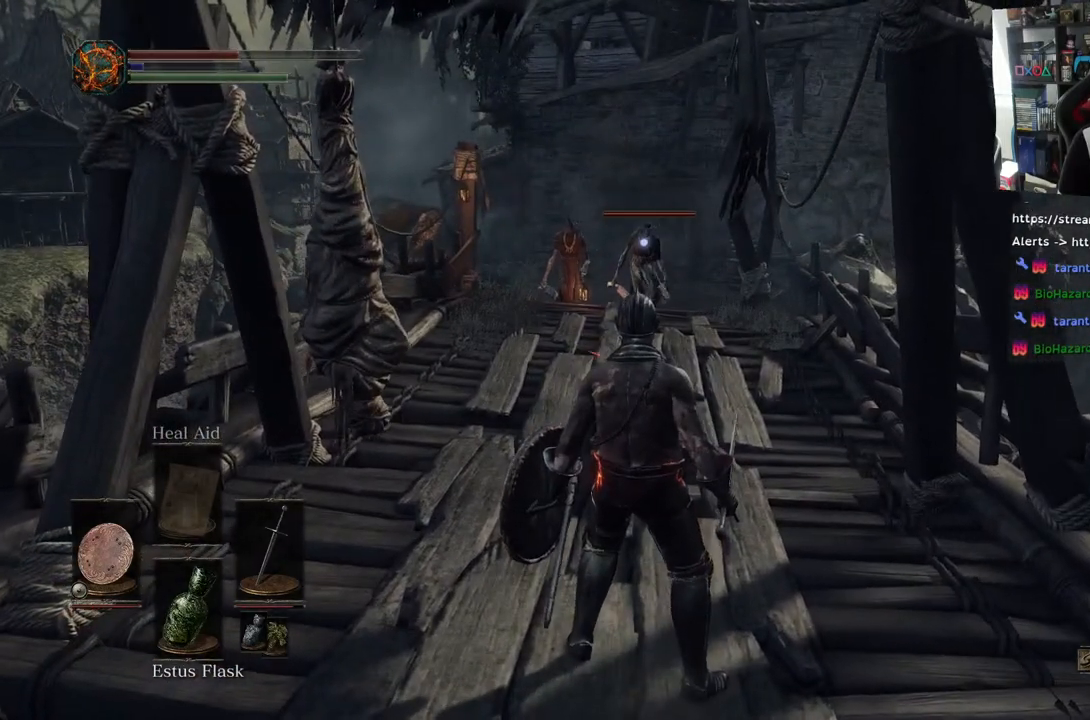
{"buttons": ["R2"], "left_stick": "up", "right_stick": "center", "events": []}
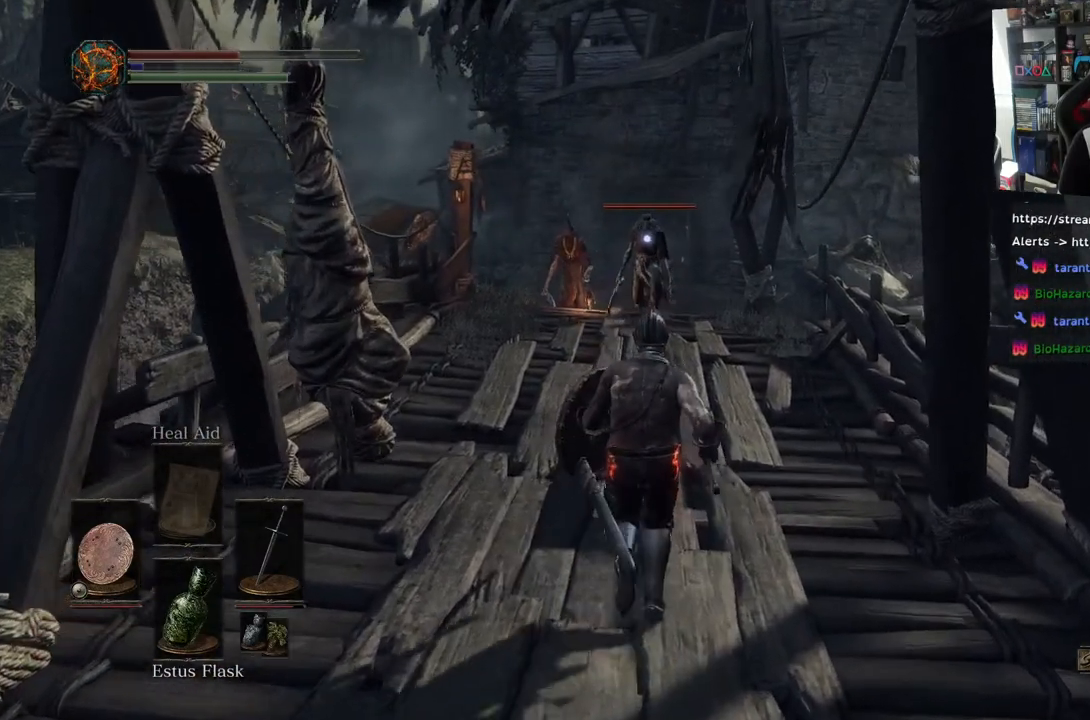
{"buttons": [], "left_stick": "up", "right_stick": "center", "events": [[17, "R2", "up"]]}
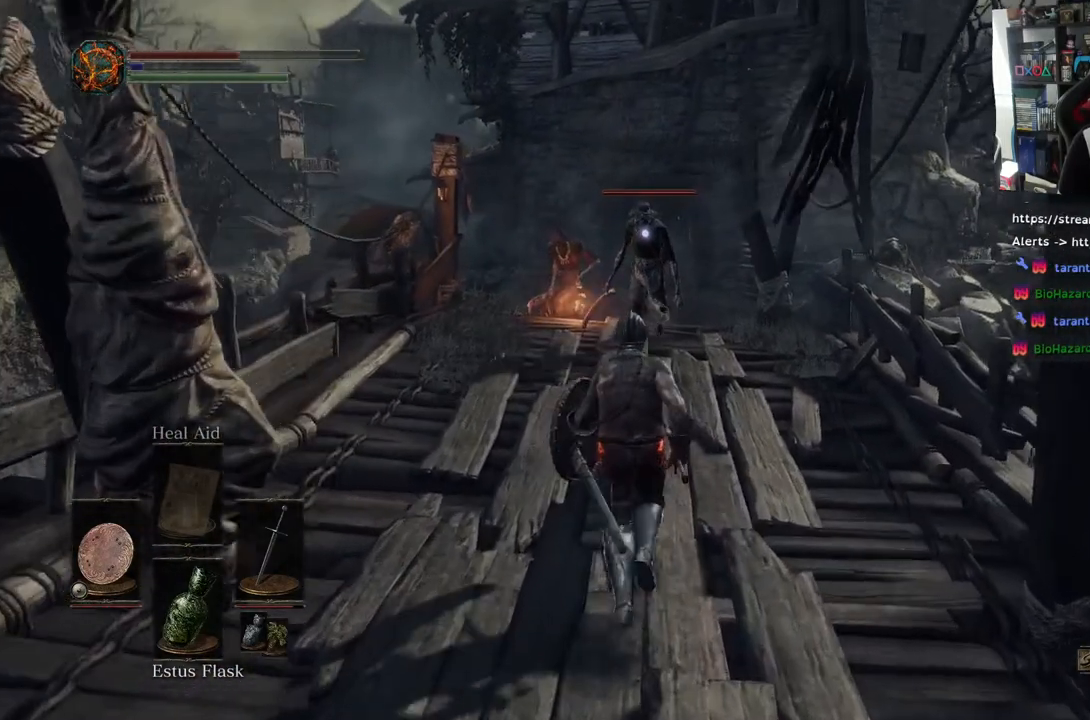
{"buttons": ["L1"], "left_stick": "up", "right_stick": "center", "events": [[167, "R2", "down"], [217, "R2", "up"], [433, "L1", "down"]]}
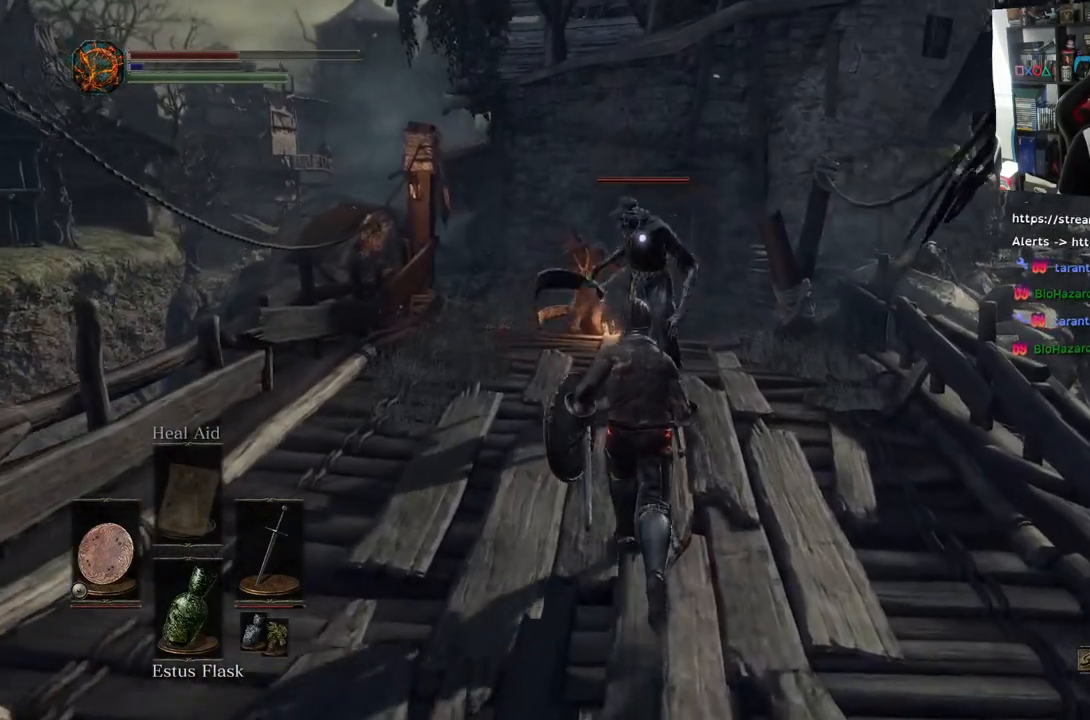
{"buttons": ["L1"], "left_stick": "down", "right_stick": "center", "events": [[50, "R2", "down"], [83, "left_stick", "down"], [117, "R2", "up"]]}
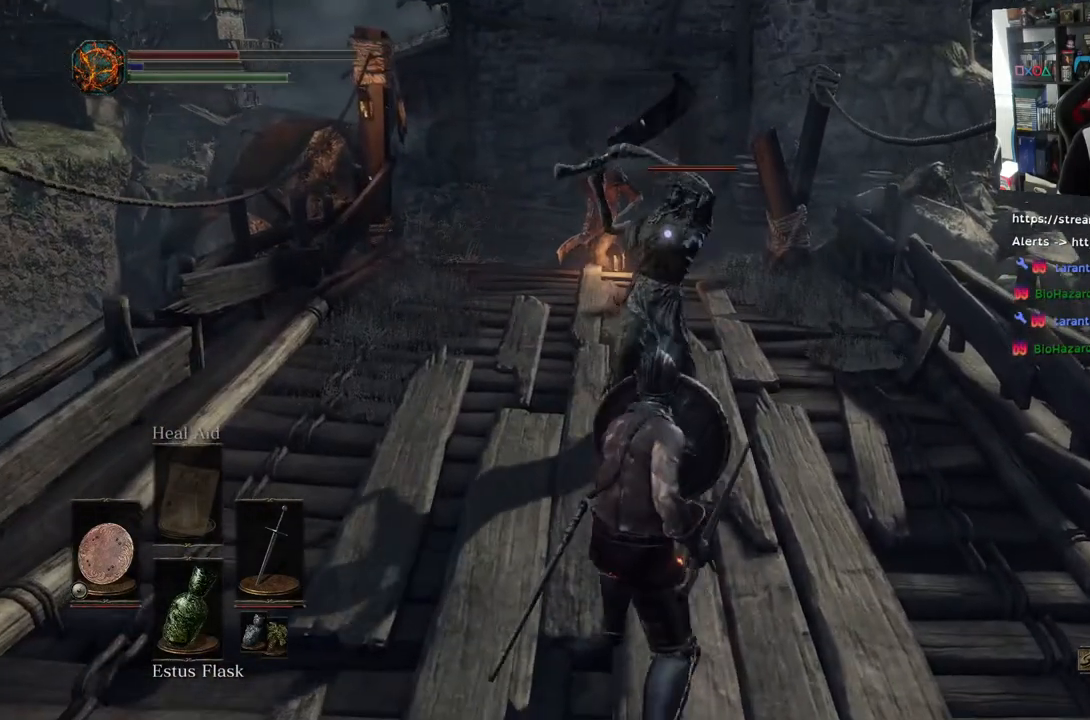
{"buttons": ["L1"], "left_stick": "center", "right_stick": "center", "events": [[333, "left_stick", "center"]]}
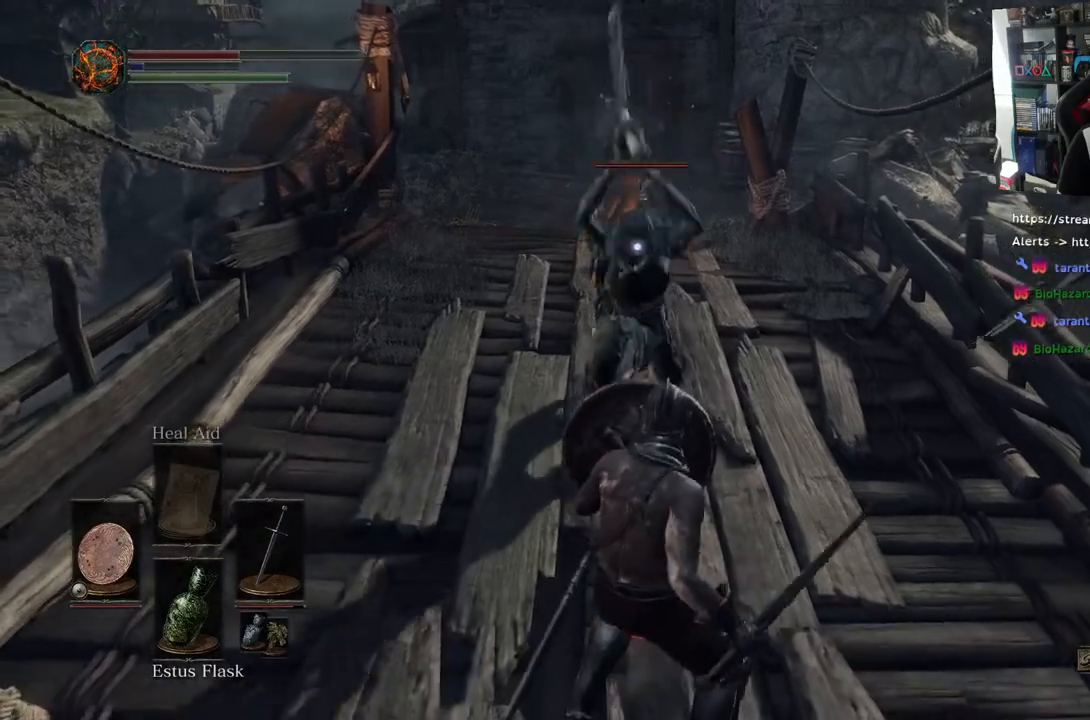
{"buttons": ["R1"], "left_stick": "center", "right_stick": "center", "events": [[133, "left_stick", "up"], [317, "L1", "up"], [400, "R1", "down"], [483, "left_stick", "center"]]}
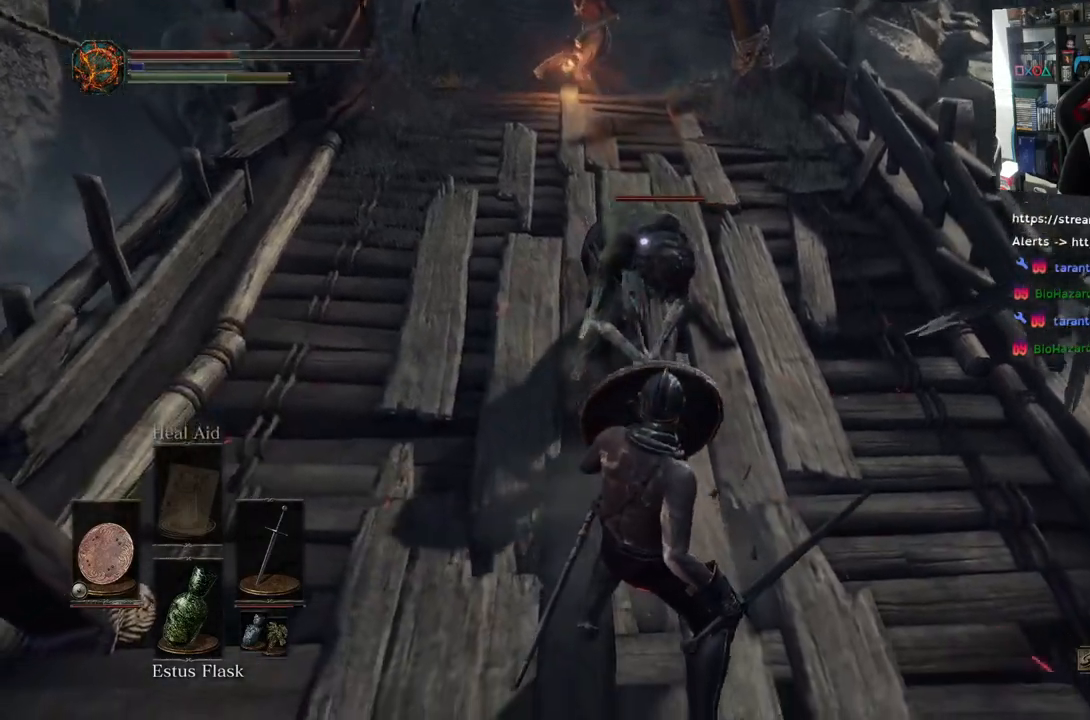
{"buttons": [], "left_stick": "center", "right_stick": "center", "events": [[17, "R1", "up"], [100, "R1", "down"], [200, "R1", "up"], [317, "R1", "down"], [450, "R1", "up"]]}
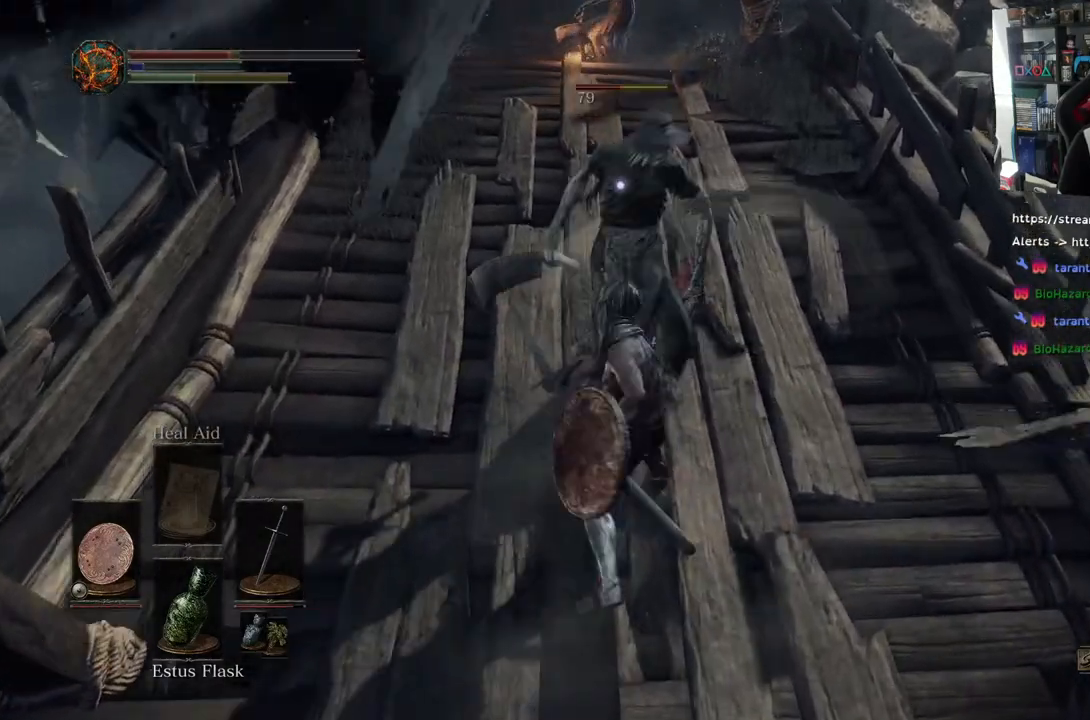
{"buttons": [], "left_stick": "center", "right_stick": "center", "events": [[67, "R1", "down"], [200, "R1", "up"], [267, "R1", "down"], [417, "R1", "up"]]}
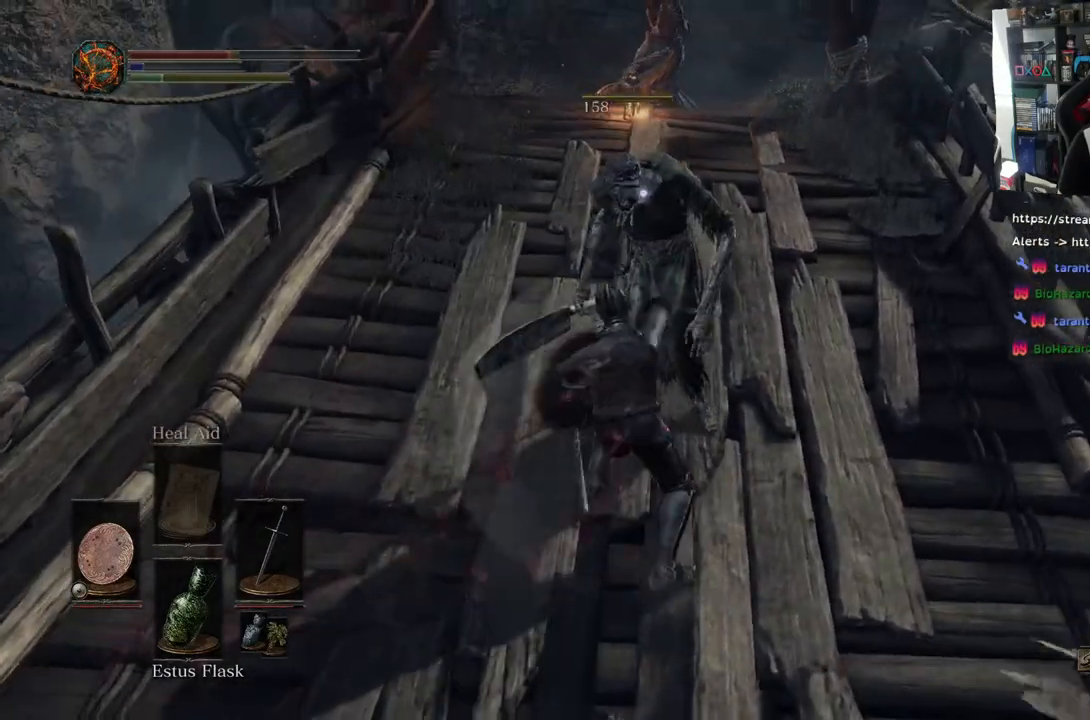
{"buttons": ["L1"], "left_stick": "down", "right_stick": "center", "events": [[267, "left_stick", "down"], [317, "R2", "down"], [367, "L1", "down"], [417, "R2", "up"]]}
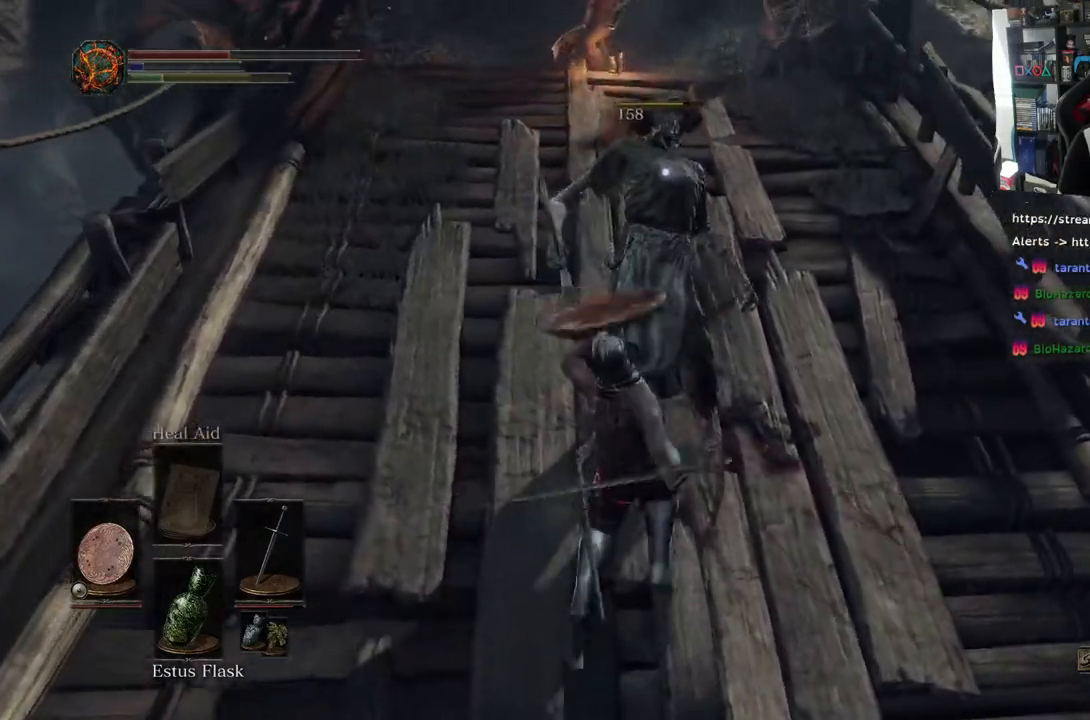
{"buttons": [], "left_stick": "down", "right_stick": "center", "events": [[117, "R2", "down"], [283, "R2", "up"], [383, "L1", "up"]]}
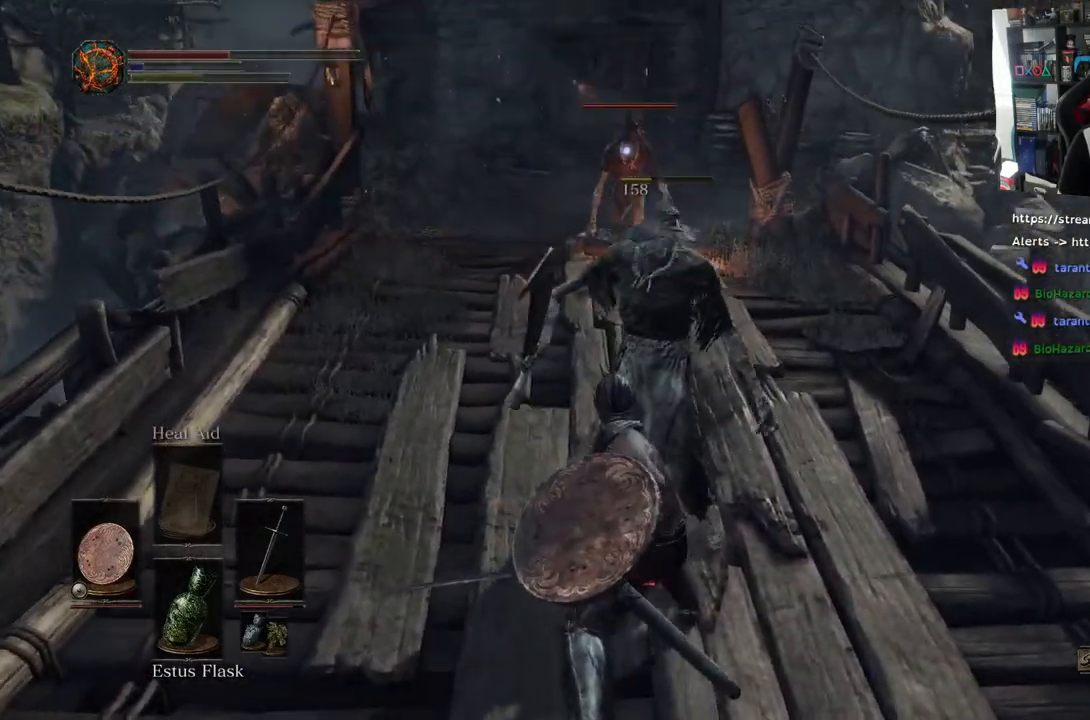
{"buttons": [], "left_stick": "up-right", "right_stick": "center", "events": [[250, "left_stick", "up-right"]]}
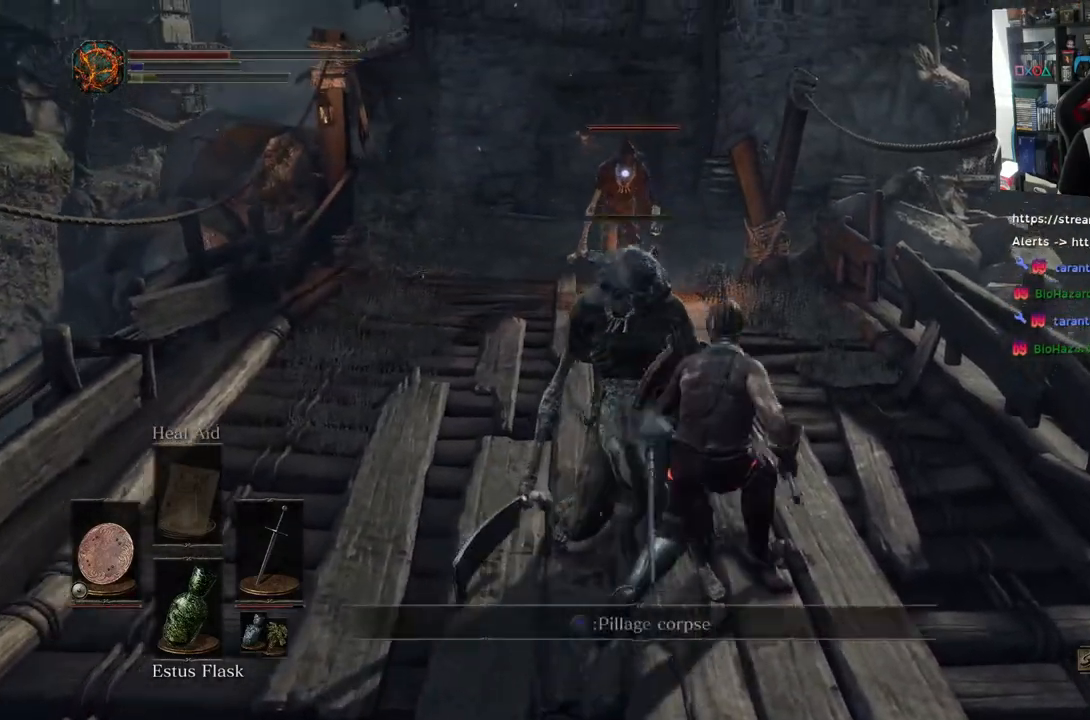
{"buttons": ["R1"], "left_stick": "up", "right_stick": "center", "events": [[167, "left_stick", "up"], [500, "R1", "down"]]}
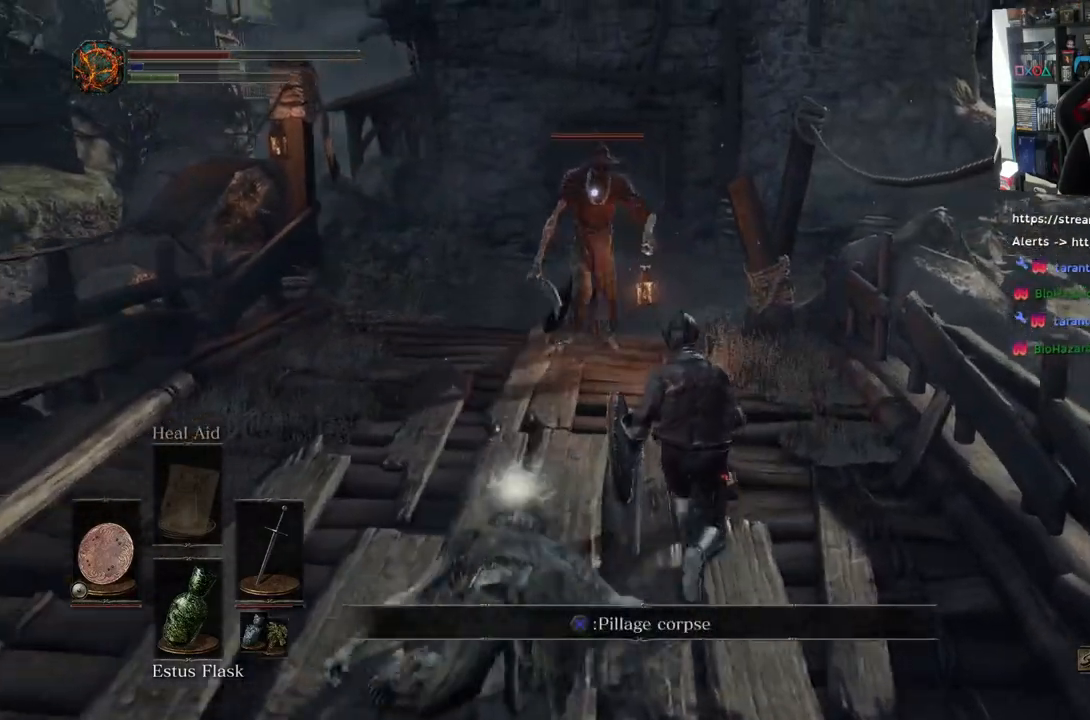
{"buttons": ["L1"], "left_stick": "up", "right_stick": "center", "events": [[100, "L1", "down"], [100, "R1", "up"]]}
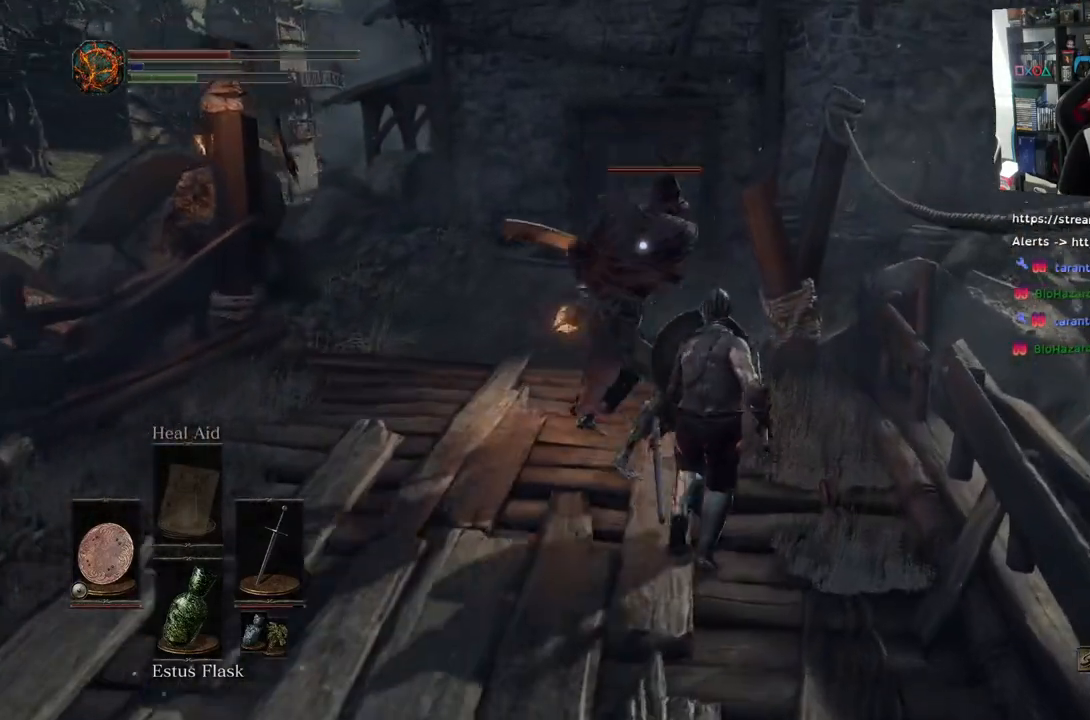
{"buttons": ["L1", "R2"], "left_stick": "up-left", "right_stick": "center", "events": [[267, "left_stick", "up-left"], [467, "R2", "down"]]}
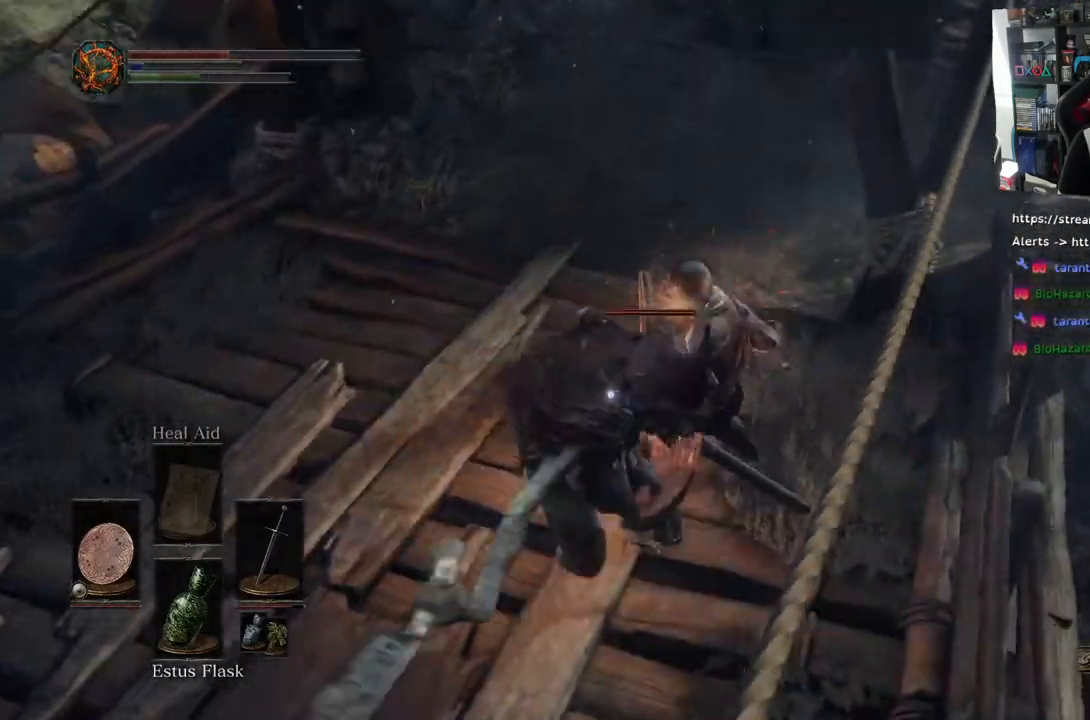
{"buttons": [], "left_stick": "up-left", "right_stick": "center", "events": [[17, "R2", "up"], [317, "L1", "up"], [367, "R1", "down"], [483, "R1", "up"]]}
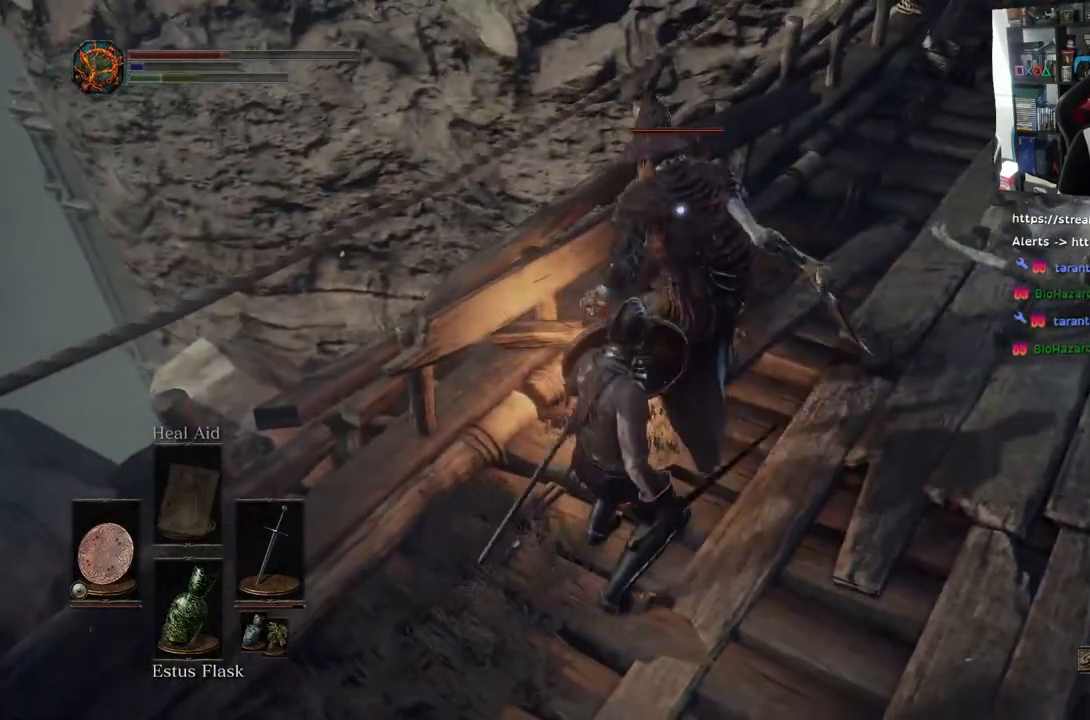
{"buttons": [], "left_stick": "center", "right_stick": "center", "events": [[33, "left_stick", "center"], [100, "R1", "down"], [200, "R1", "up"], [317, "R1", "down"], [450, "R1", "up"]]}
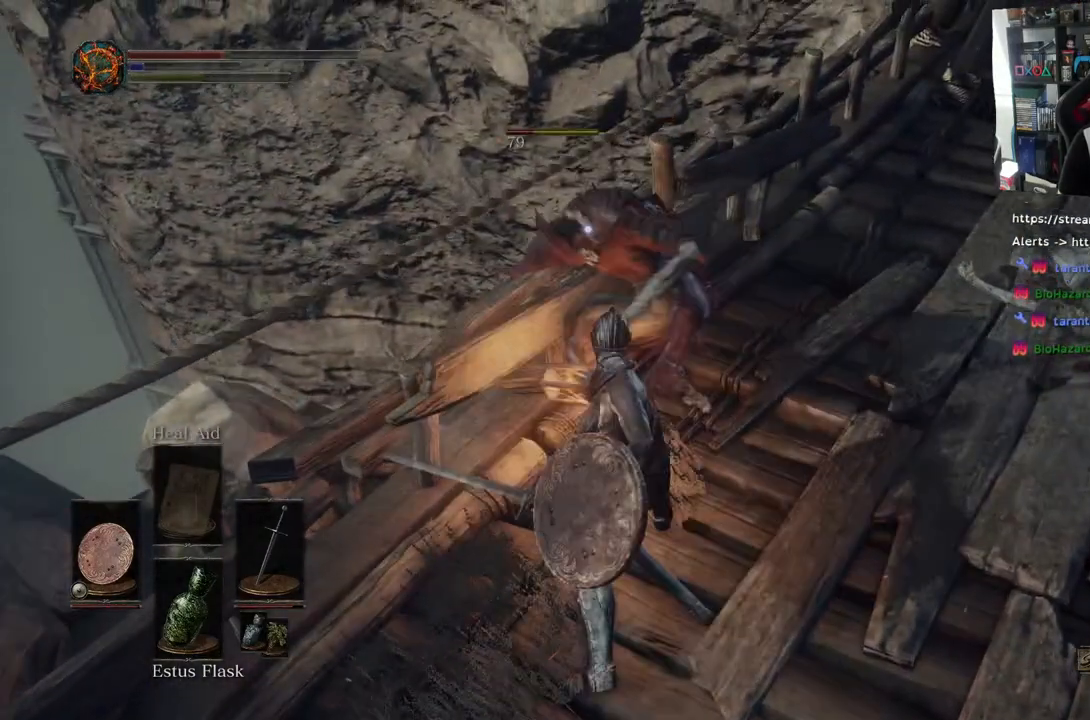
{"buttons": [], "left_stick": "center", "right_stick": "center", "events": [[50, "R1", "down"], [200, "R1", "up"], [283, "R1", "down"], [450, "R1", "up"]]}
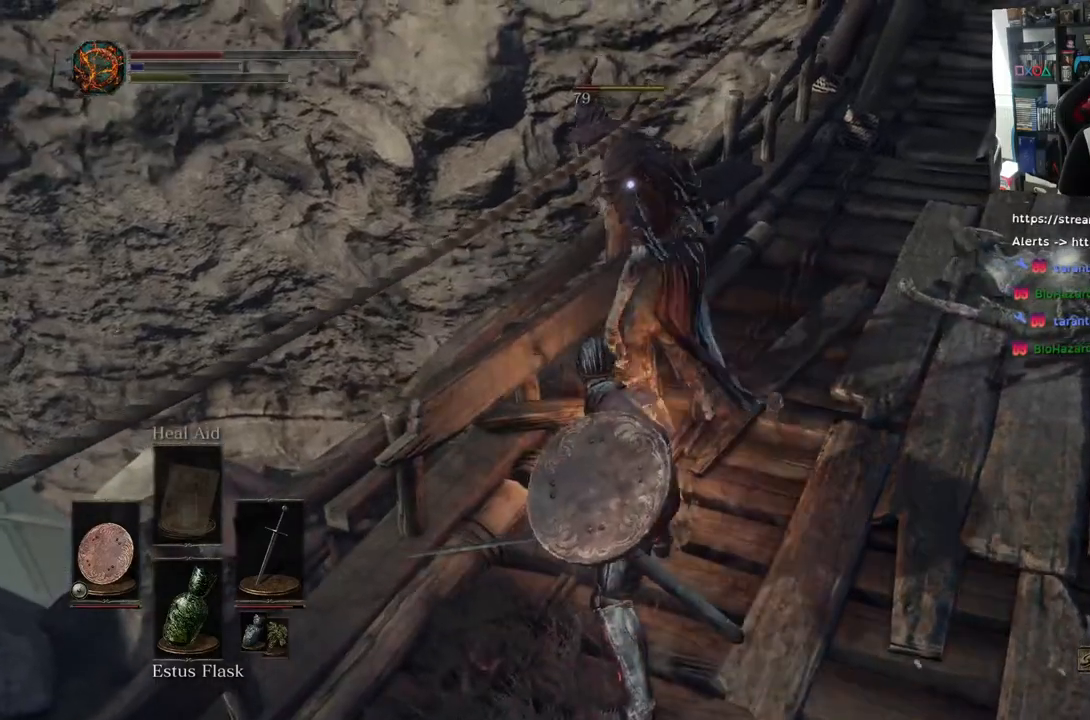
{"buttons": [], "left_stick": "center", "right_stick": "center", "events": [[150, "R1", "down"], [250, "R1", "up"], [350, "R1", "down"], [500, "R1", "up"]]}
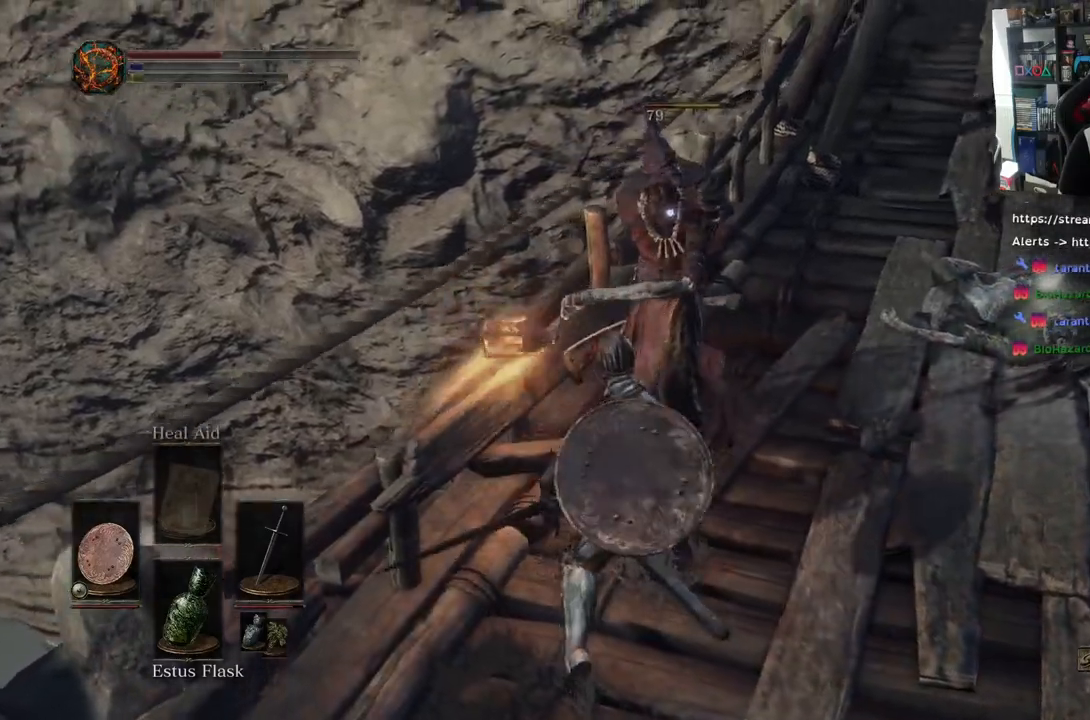
{"buttons": [], "left_stick": "center", "right_stick": "center", "events": []}
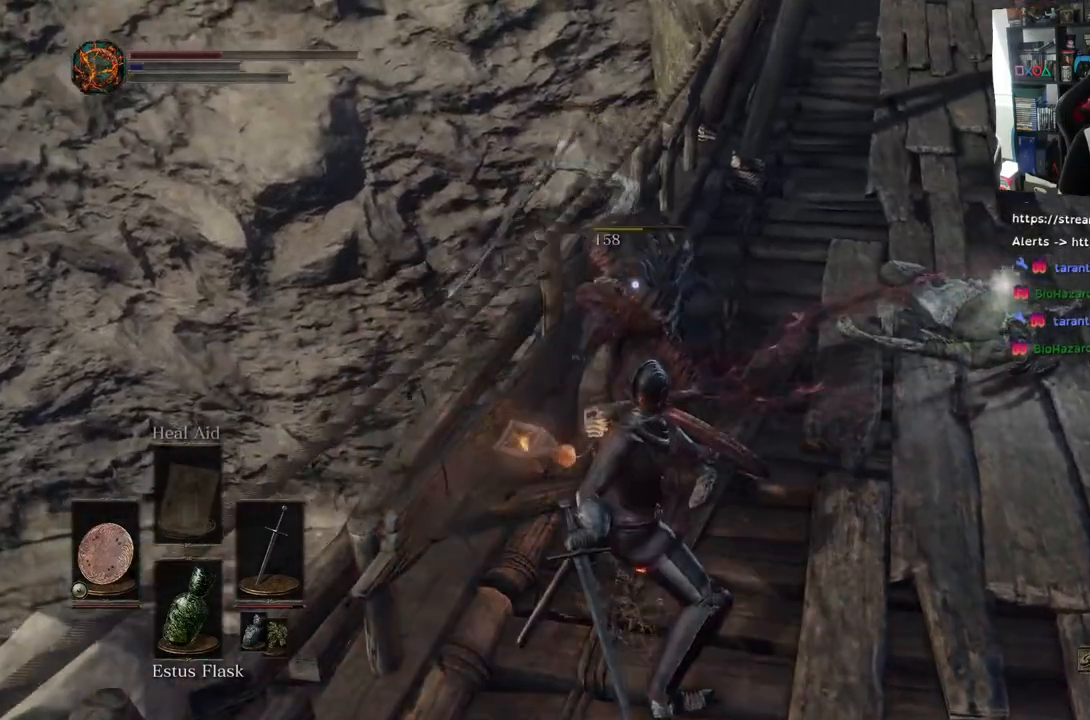
{"buttons": ["L1"], "left_stick": "up-right", "right_stick": "center", "events": [[33, "left_stick", "up-right"], [283, "L1", "down"]]}
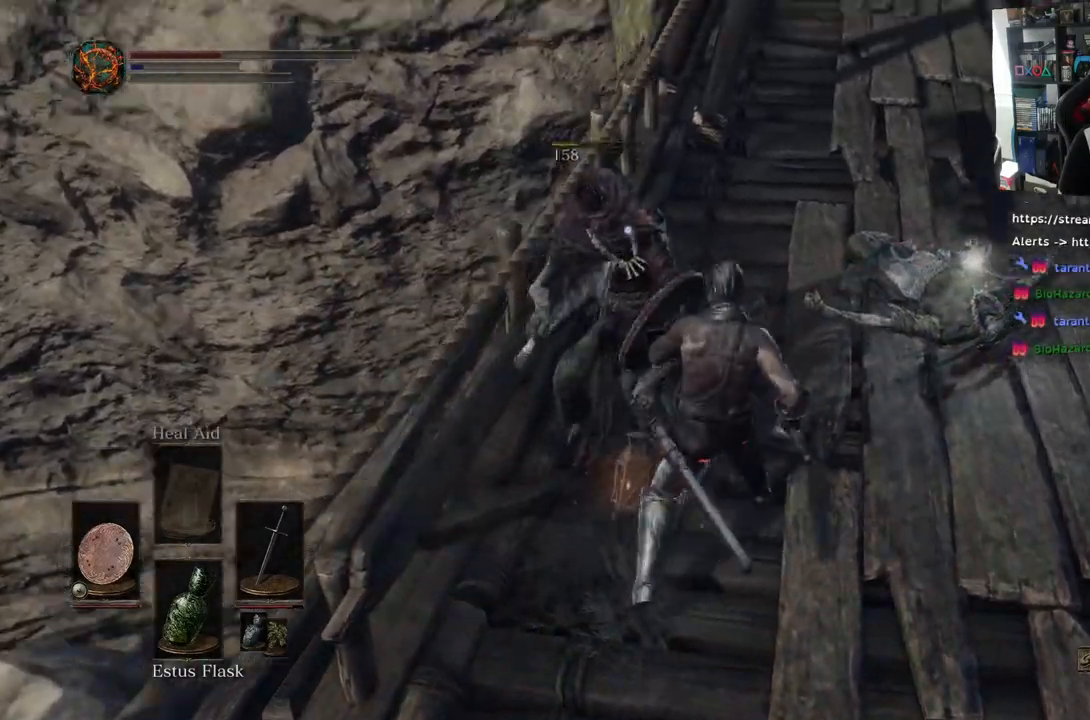
{"buttons": [], "left_stick": "up-right", "right_stick": "center", "events": [[133, "L1", "up"]]}
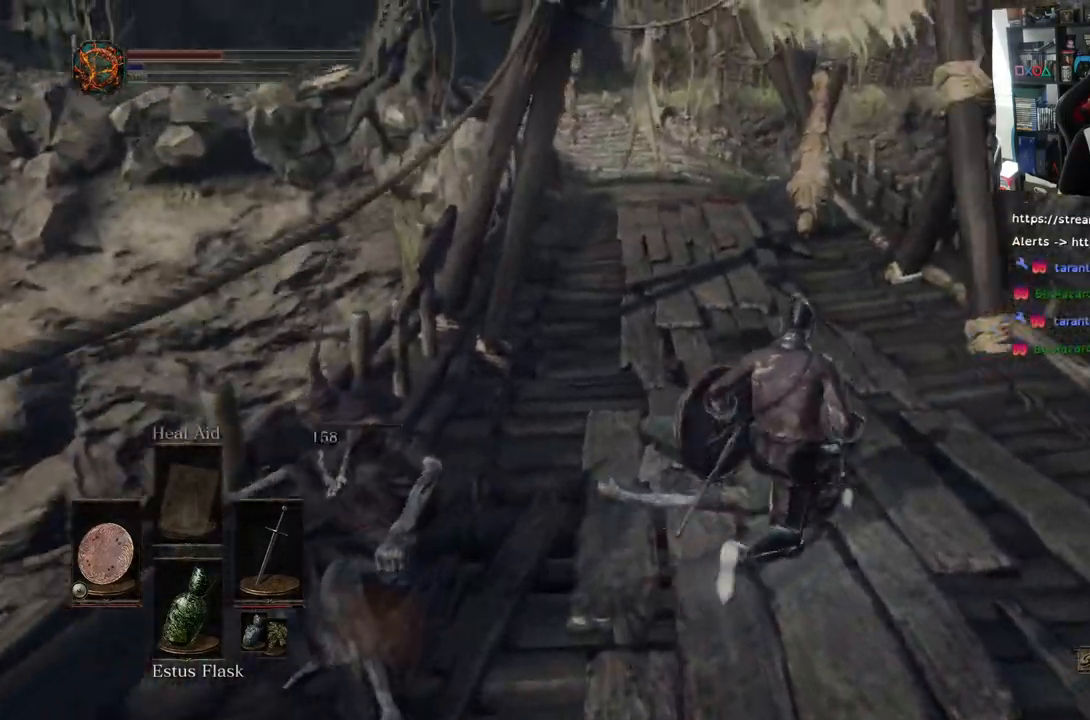
{"buttons": ["L2"], "left_stick": "up", "right_stick": "center", "events": [[83, "left_stick", "up"], [217, "CROSS", "down"], [233, "R2", "down"], [300, "R2", "up"], [333, "CROSS", "up"], [450, "L2", "down"]]}